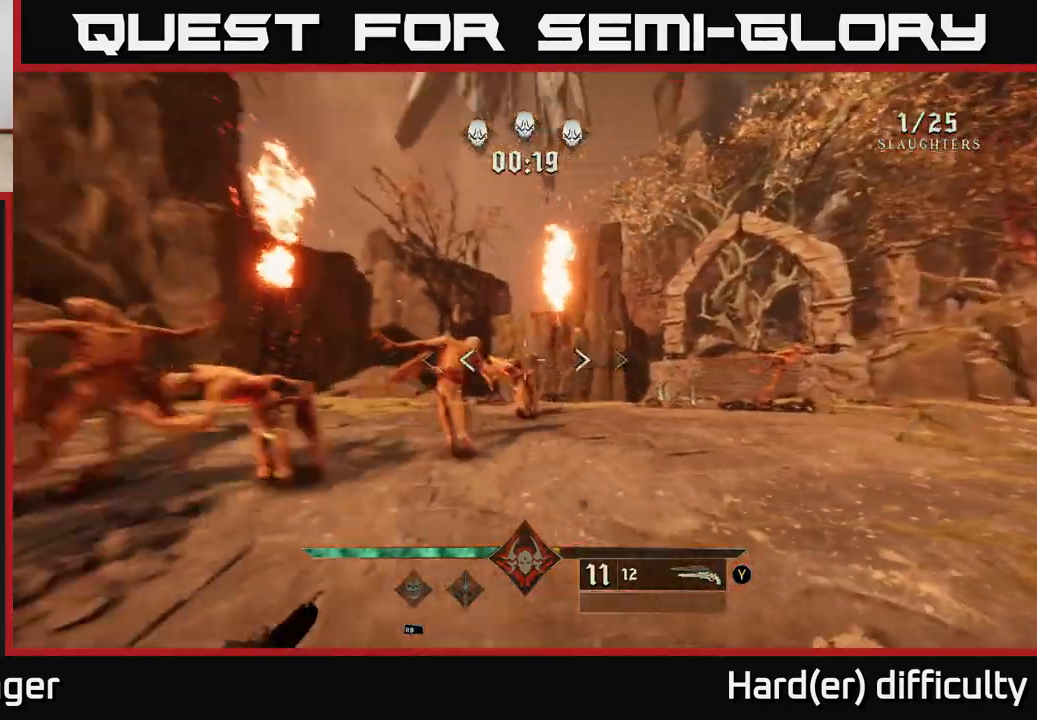
Gameplay with a controller (Xbox layout); each line is a JSON object with the inputs held at the frame after it. "events" lists button and stick changes between this image and that frame as [ms after this image, input, new state], when the widget could be followed in between.
{"buttons": [], "left_stick": "down", "right_stick": "center", "events": [[33, "R2", "down"], [67, "right_stick", "center"], [83, "R2", "up"], [300, "right_stick", "down"], [417, "right_stick", "center"]]}
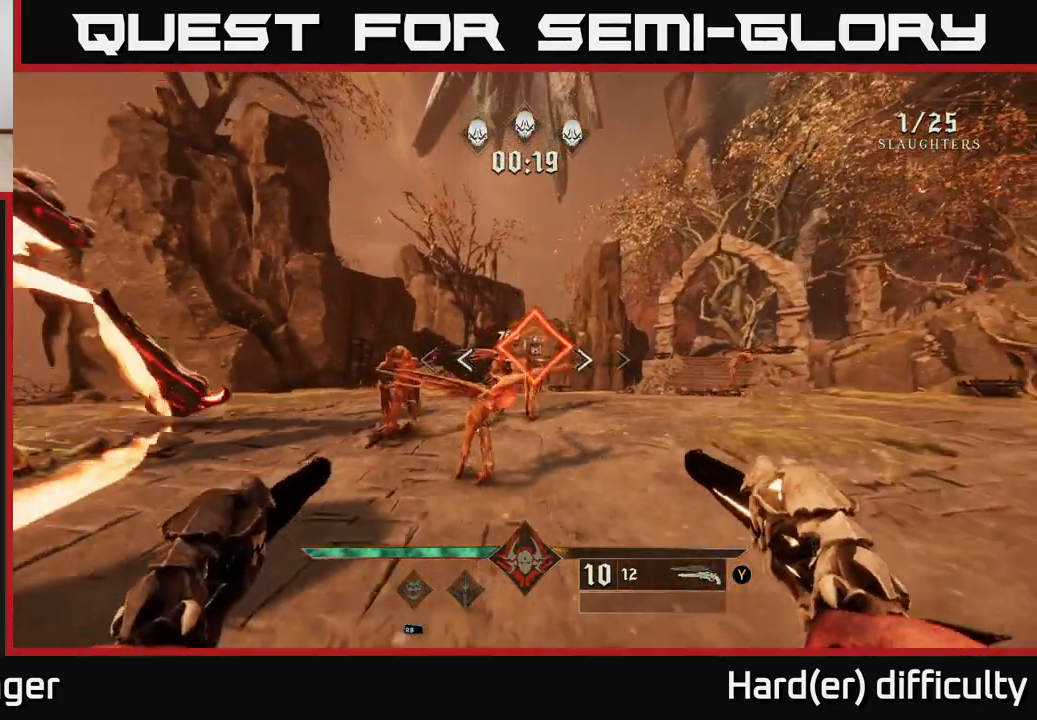
{"buttons": [], "left_stick": "down", "right_stick": "left", "events": [[200, "left_stick", "center"], [317, "right_stick", "down-left"], [350, "left_stick", "down"], [433, "right_stick", "left"]]}
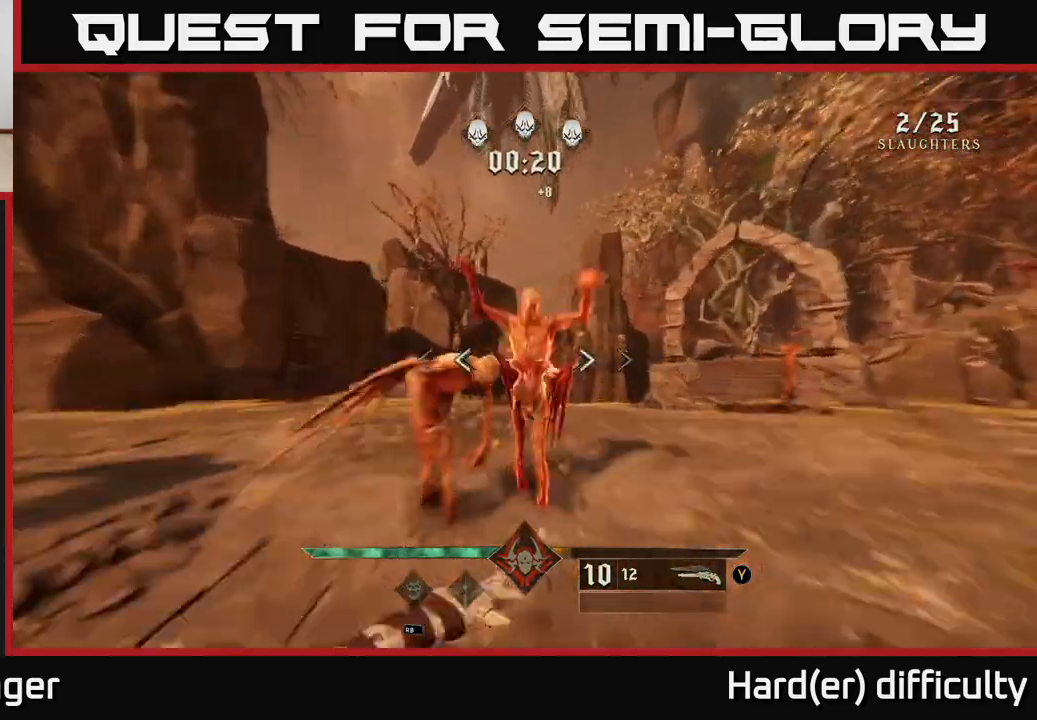
{"buttons": [], "left_stick": "down", "right_stick": "center", "events": [[300, "right_stick", "down"], [433, "right_stick", "right"], [483, "right_stick", "center"]]}
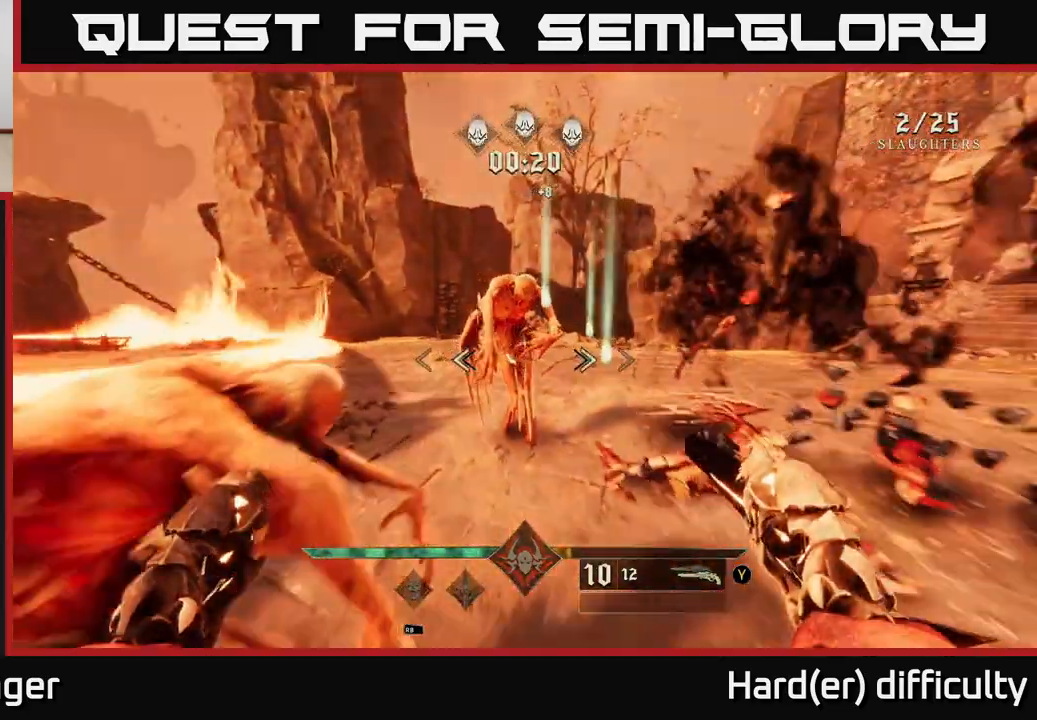
{"buttons": [], "left_stick": "down", "right_stick": "up-left", "events": [[117, "R2", "down"], [200, "R2", "up"], [367, "right_stick", "up-left"]]}
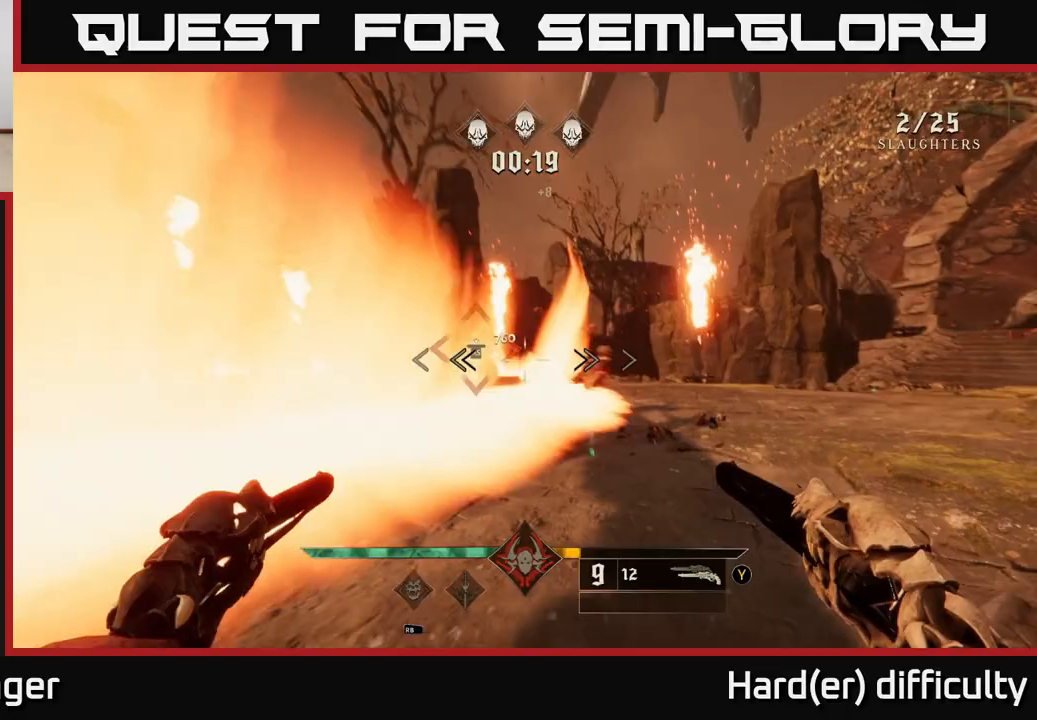
{"buttons": [], "left_stick": "down", "right_stick": "center", "events": [[50, "right_stick", "center"]]}
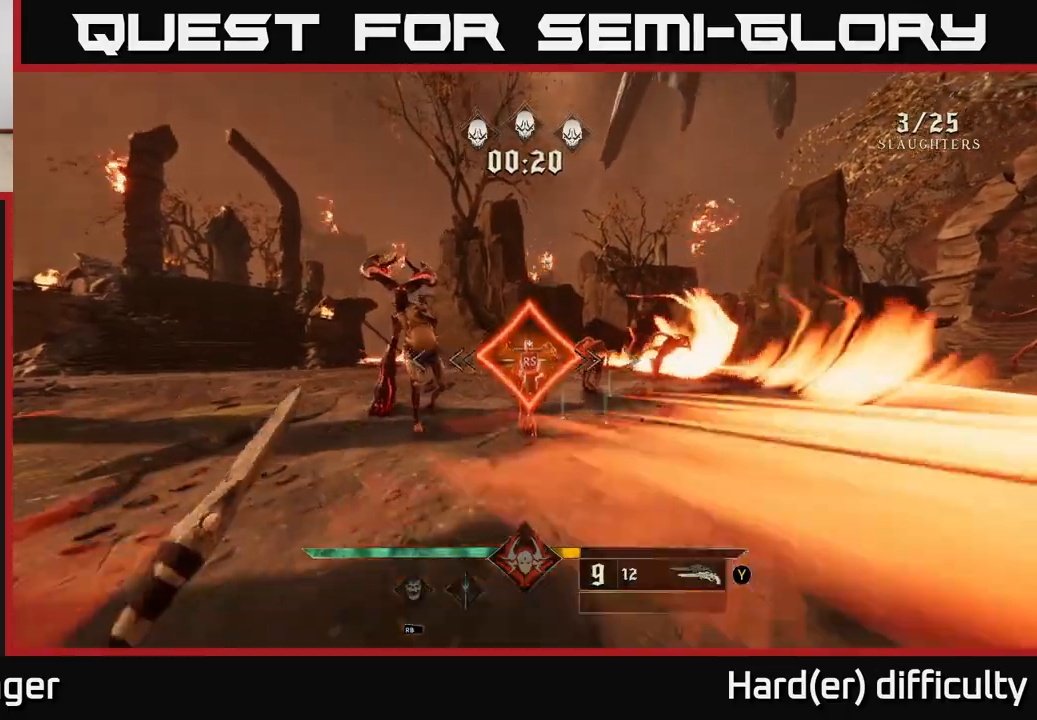
{"buttons": [], "left_stick": "down", "right_stick": "center", "events": [[33, "left_stick", "center"], [183, "left_stick", "down"], [250, "right_stick", "right"], [450, "right_stick", "center"]]}
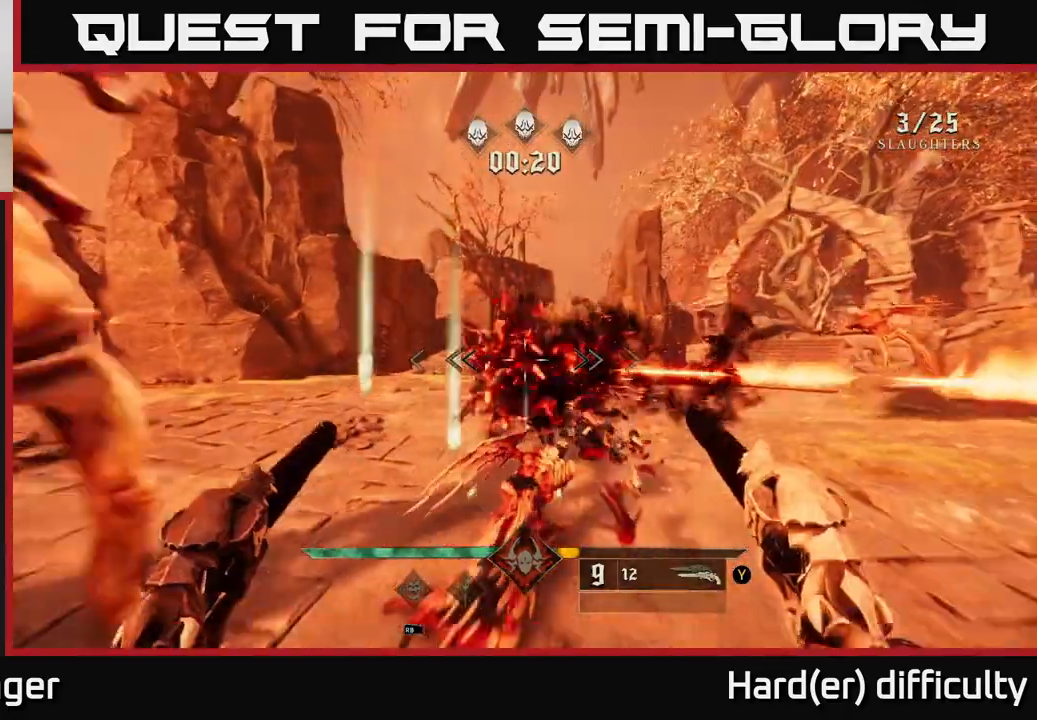
{"buttons": [], "left_stick": "down", "right_stick": "center", "events": [[167, "R2", "down"], [233, "R2", "up"]]}
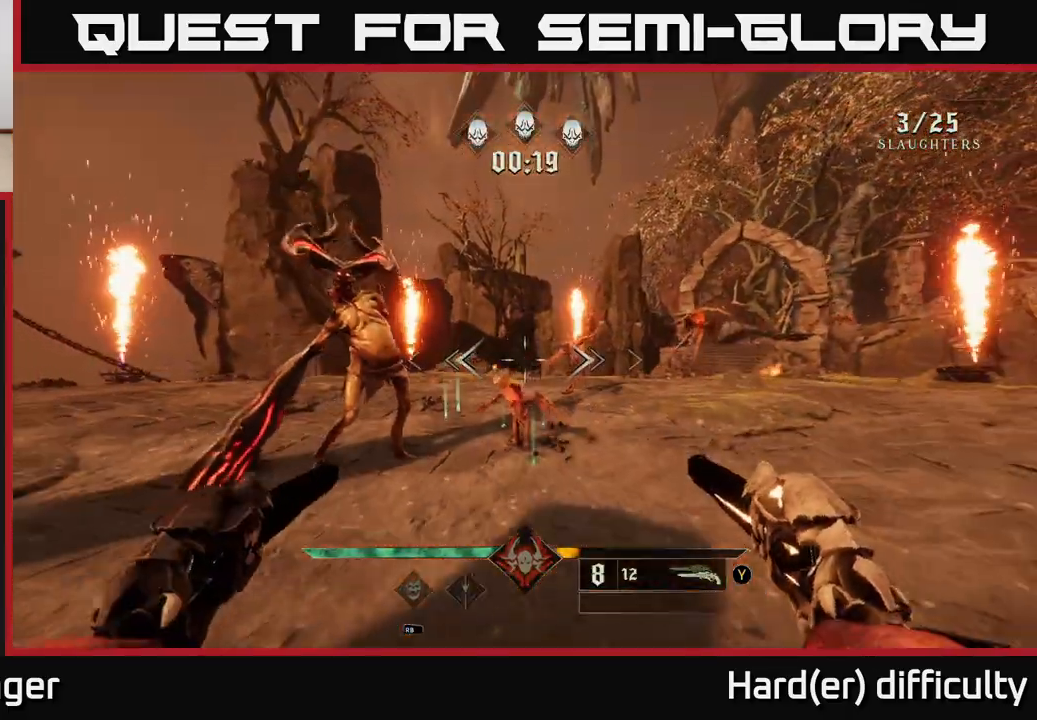
{"buttons": [], "left_stick": "down", "right_stick": "center", "events": [[133, "right_stick", "down"], [217, "R2", "down"], [250, "right_stick", "center"], [300, "R2", "up"]]}
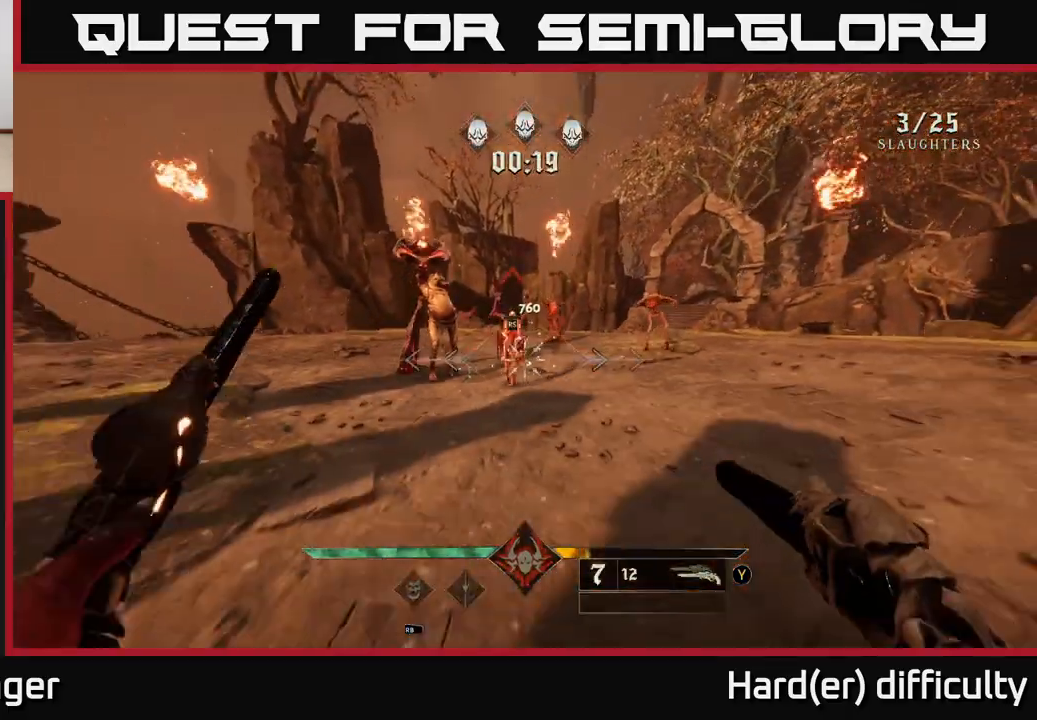
{"buttons": [], "left_stick": "center", "right_stick": "center", "events": [[217, "left_stick", "up-left"], [450, "left_stick", "center"]]}
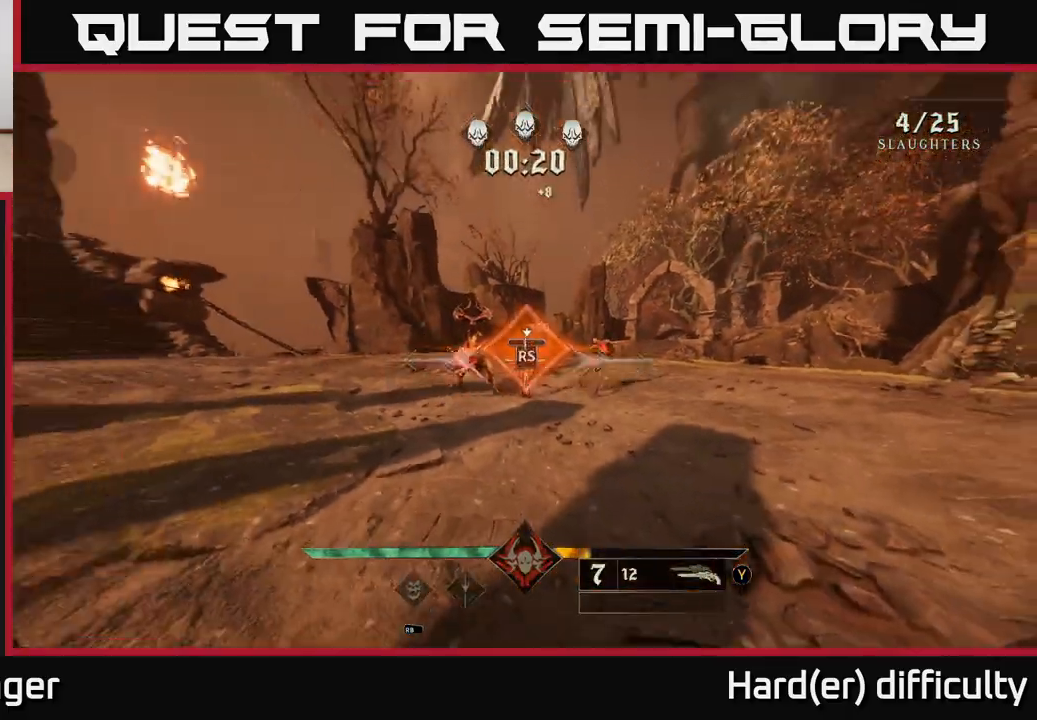
{"buttons": ["L2"], "left_stick": "down-left", "right_stick": "right", "events": [[117, "left_stick", "down-left"], [250, "right_stick", "down-right"], [417, "L2", "down"], [467, "right_stick", "right"]]}
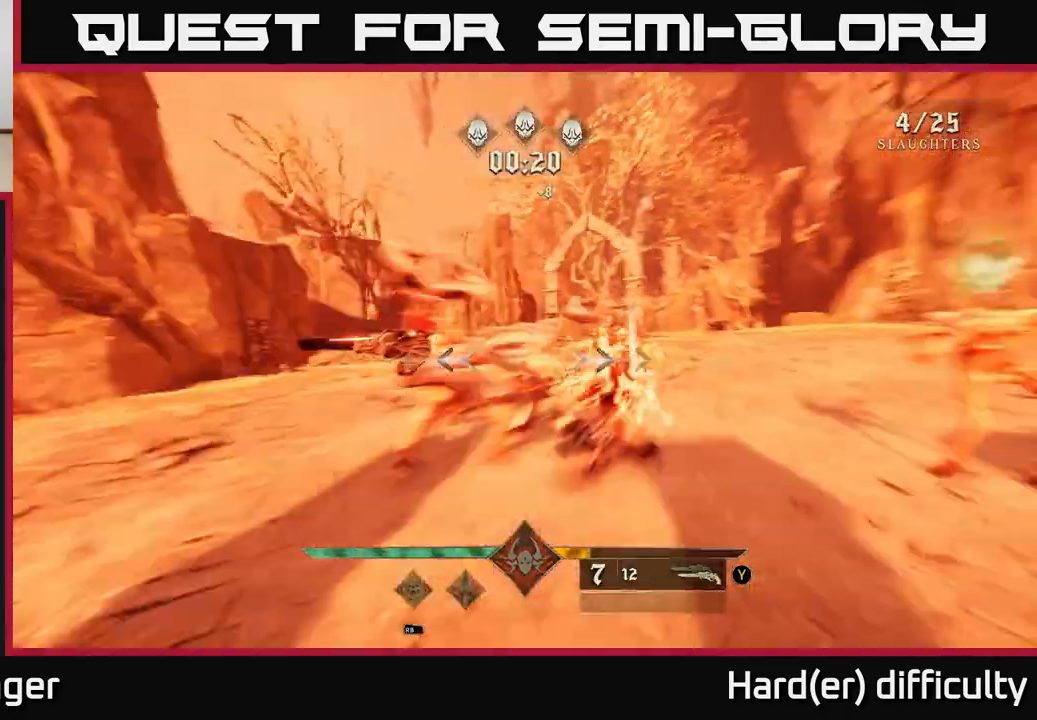
{"buttons": ["R2"], "left_stick": "down-left", "right_stick": "up-left", "events": [[50, "L2", "up"], [117, "right_stick", "center"], [283, "right_stick", "up-left"], [433, "R2", "down"]]}
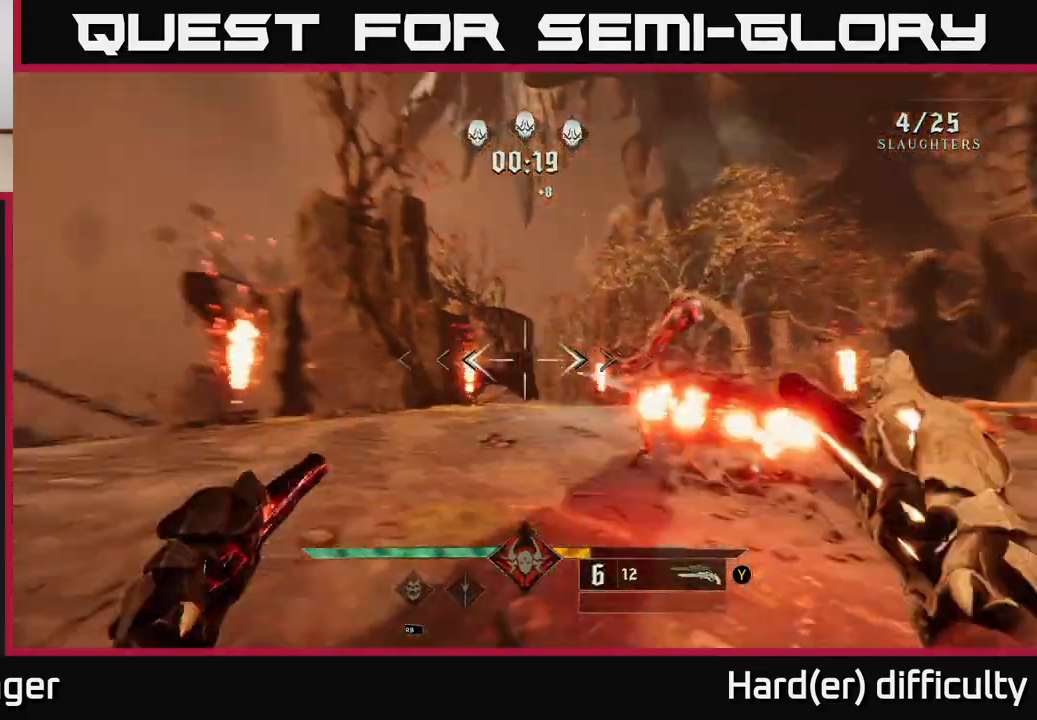
{"buttons": [], "left_stick": "left", "right_stick": "center", "events": [[33, "R2", "up"], [33, "left_stick", "down"], [33, "right_stick", "center"], [117, "right_stick", "right"], [200, "left_stick", "down-left"], [300, "left_stick", "left"], [300, "right_stick", "center"], [367, "R2", "down"], [433, "R2", "up"]]}
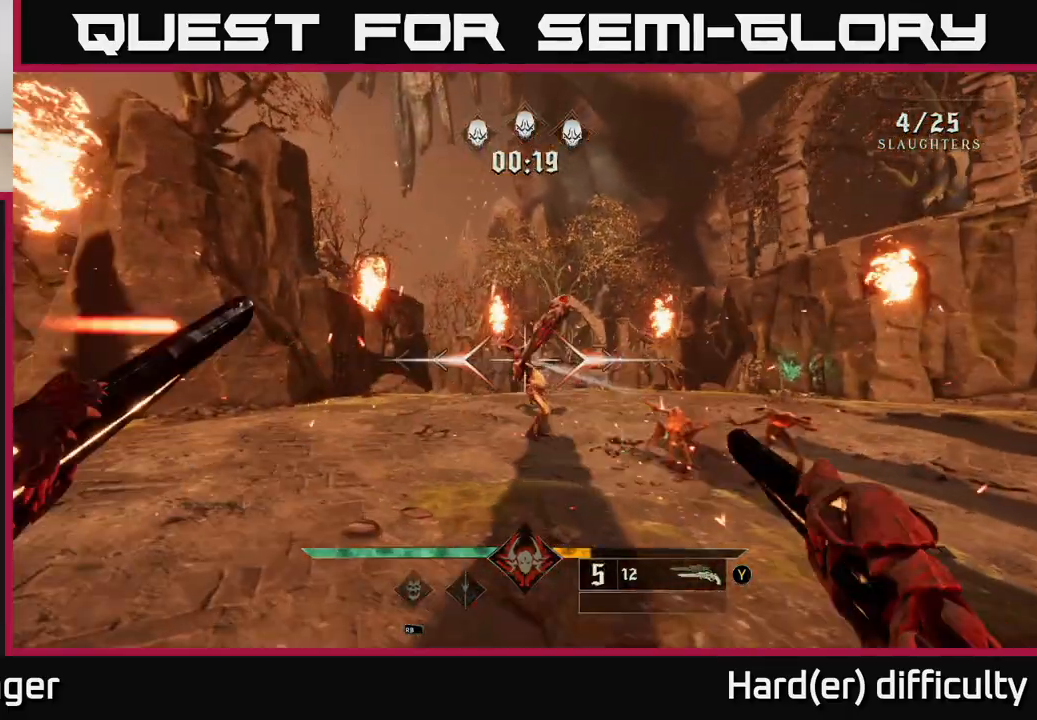
{"buttons": [], "left_stick": "center", "right_stick": "center", "events": [[67, "right_stick", "right"], [167, "left_stick", "center"], [183, "right_stick", "center"], [350, "left_stick", "left"], [417, "R2", "down"], [467, "left_stick", "center"], [483, "R2", "up"]]}
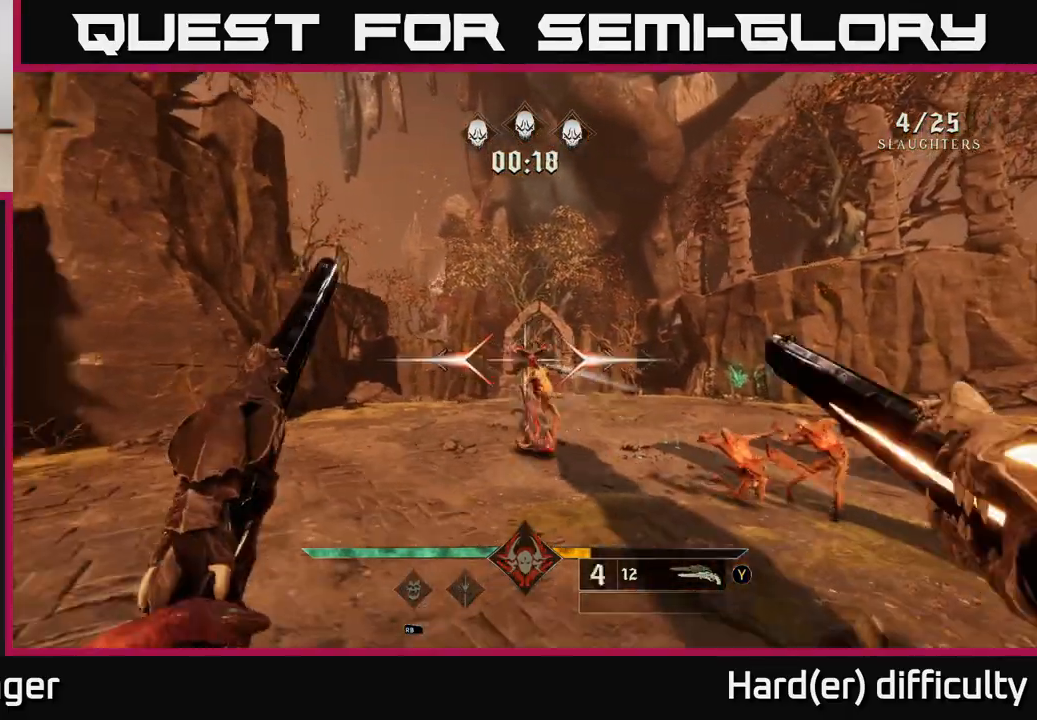
{"buttons": [], "left_stick": "down-left", "right_stick": "center", "events": [[417, "left_stick", "down-left"], [433, "R2", "down"], [483, "R2", "up"]]}
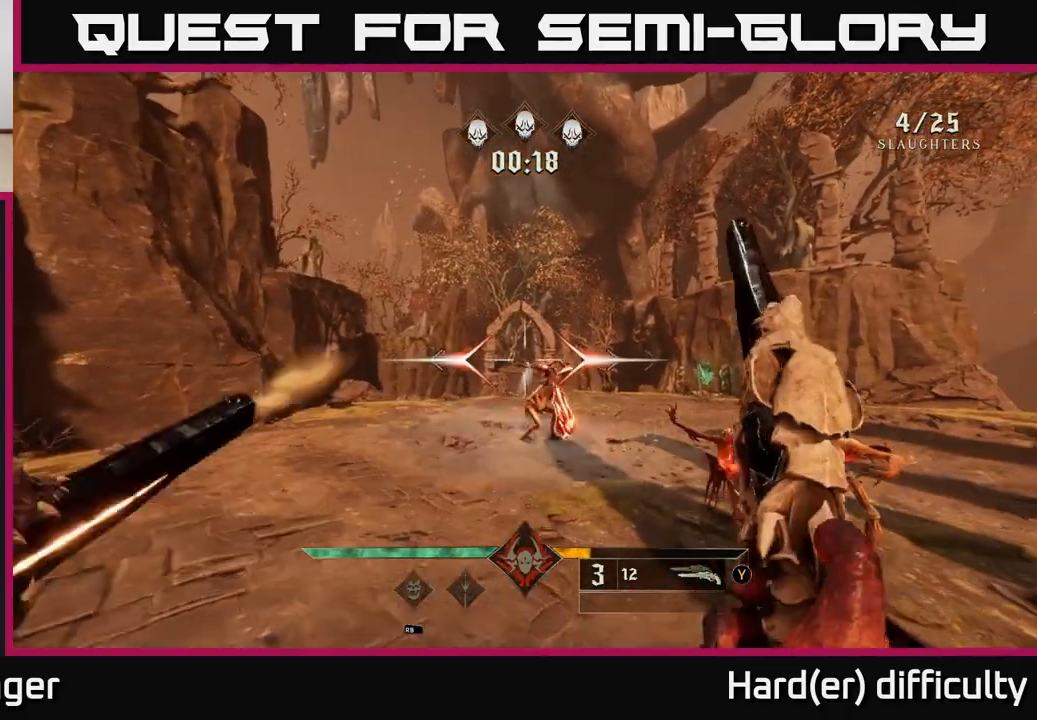
{"buttons": [], "left_stick": "down-left", "right_stick": "center", "events": [[50, "left_stick", "center"], [217, "right_stick", "down-right"], [333, "left_stick", "down-left"], [350, "right_stick", "center"], [400, "R2", "down"], [483, "R2", "up"]]}
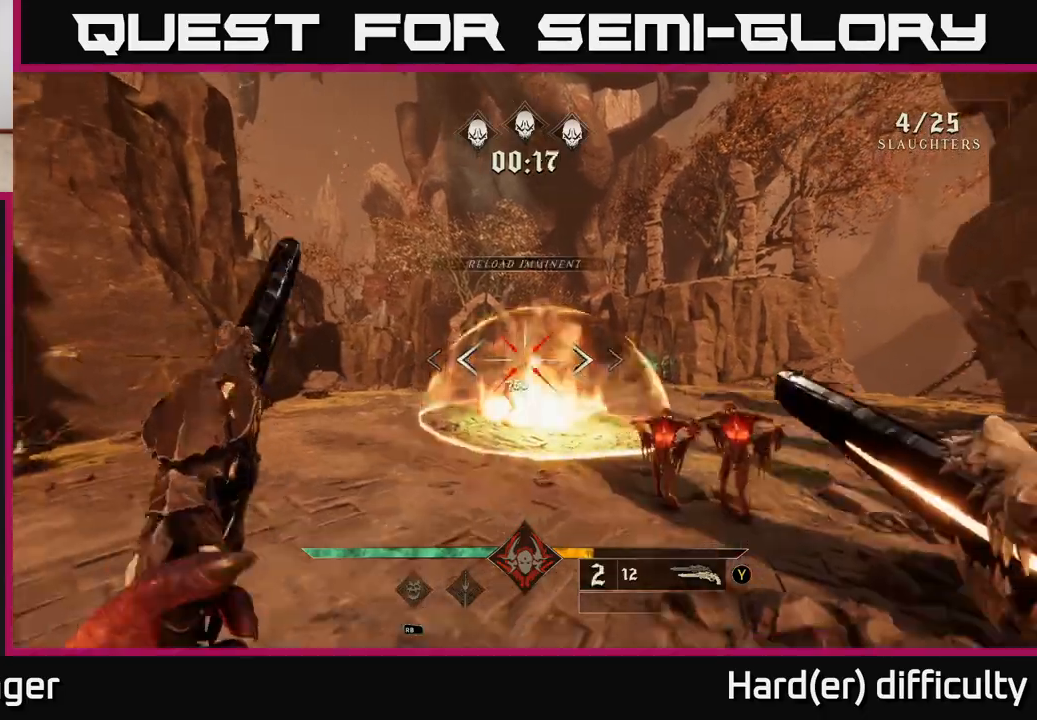
{"buttons": ["R2"], "left_stick": "left", "right_stick": "center", "events": [[233, "left_stick", "center"], [350, "right_stick", "right"], [417, "left_stick", "left"], [450, "R2", "down"], [467, "right_stick", "center"]]}
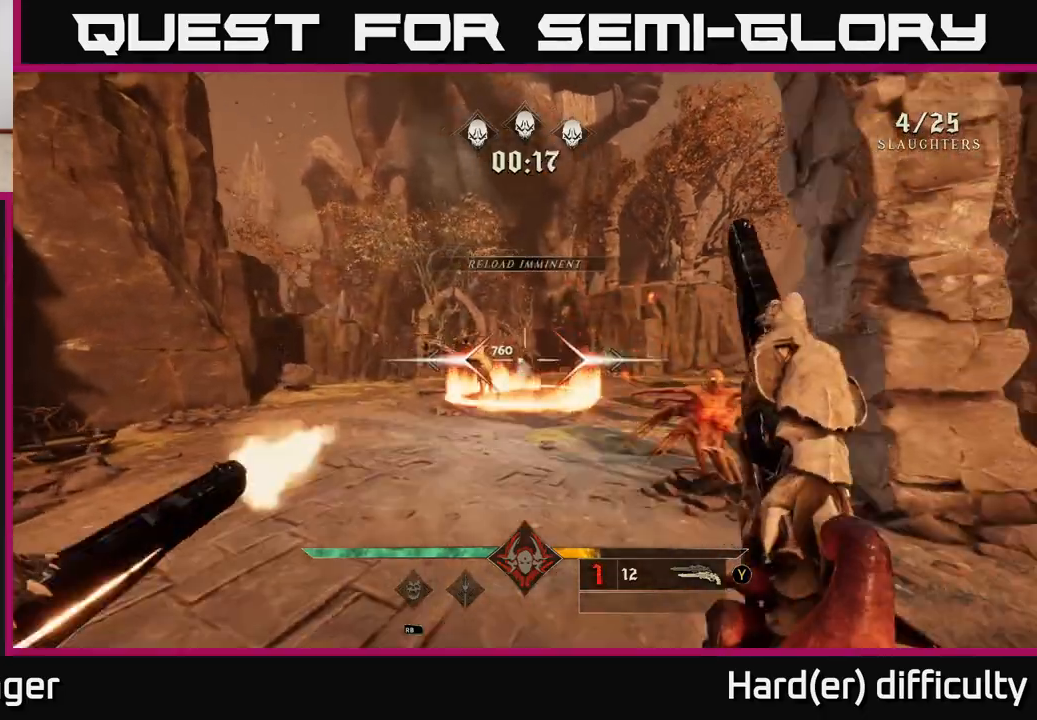
{"buttons": ["A", "X"], "left_stick": "up", "right_stick": "center", "events": [[33, "R2", "up"], [183, "left_stick", "up"], [200, "A", "down"], [333, "A", "up"], [400, "A", "down"], [500, "X", "down"]]}
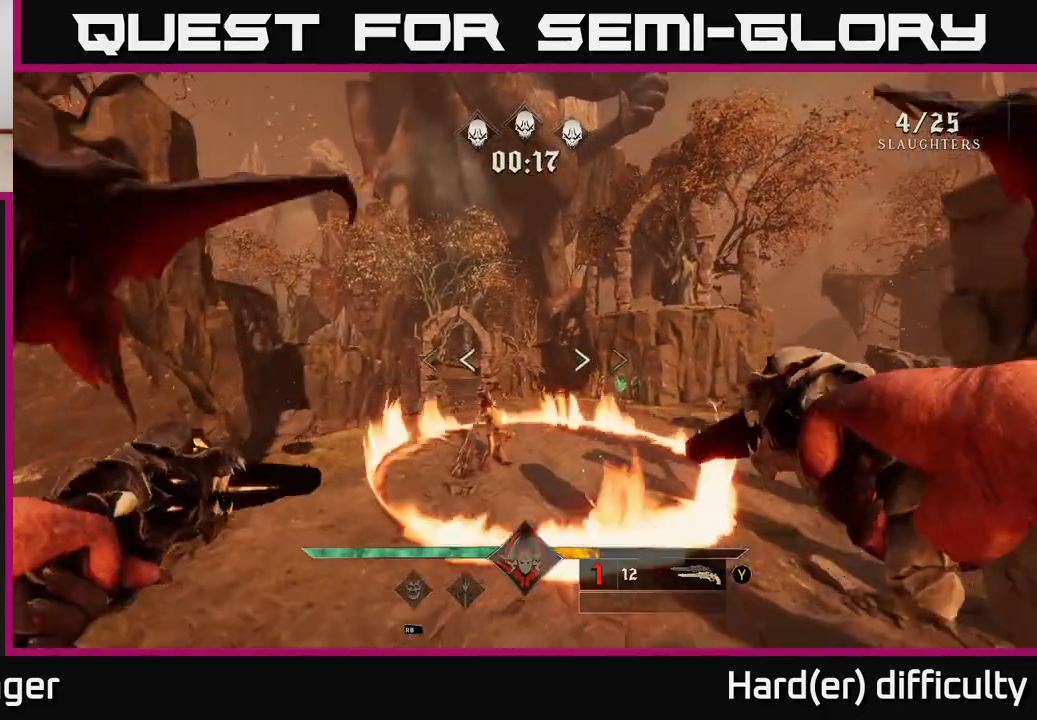
{"buttons": [], "left_stick": "up", "right_stick": "center", "events": [[67, "A", "up"], [133, "X", "up"], [333, "right_stick", "down"], [417, "right_stick", "center"]]}
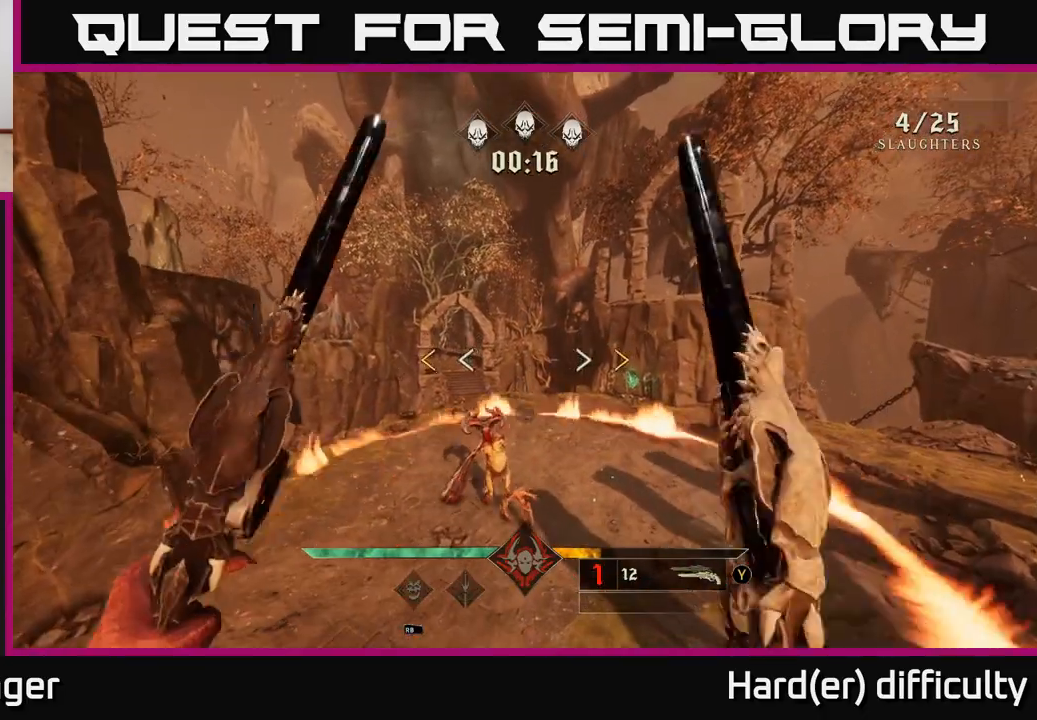
{"buttons": [], "left_stick": "up-left", "right_stick": "center", "events": [[50, "A", "down"], [200, "A", "up"], [317, "left_stick", "up-left"]]}
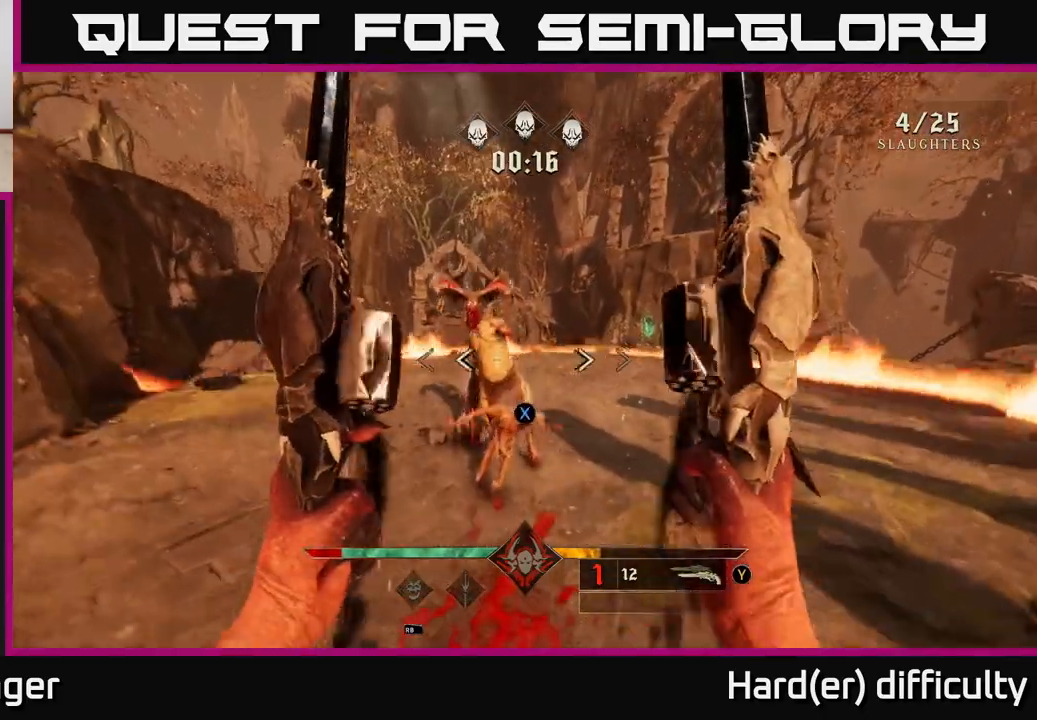
{"buttons": [], "left_stick": "down", "right_stick": "up-right", "events": [[67, "left_stick", "center"], [83, "X", "down"], [167, "X", "up"], [183, "left_stick", "down"], [367, "right_stick", "up-right"]]}
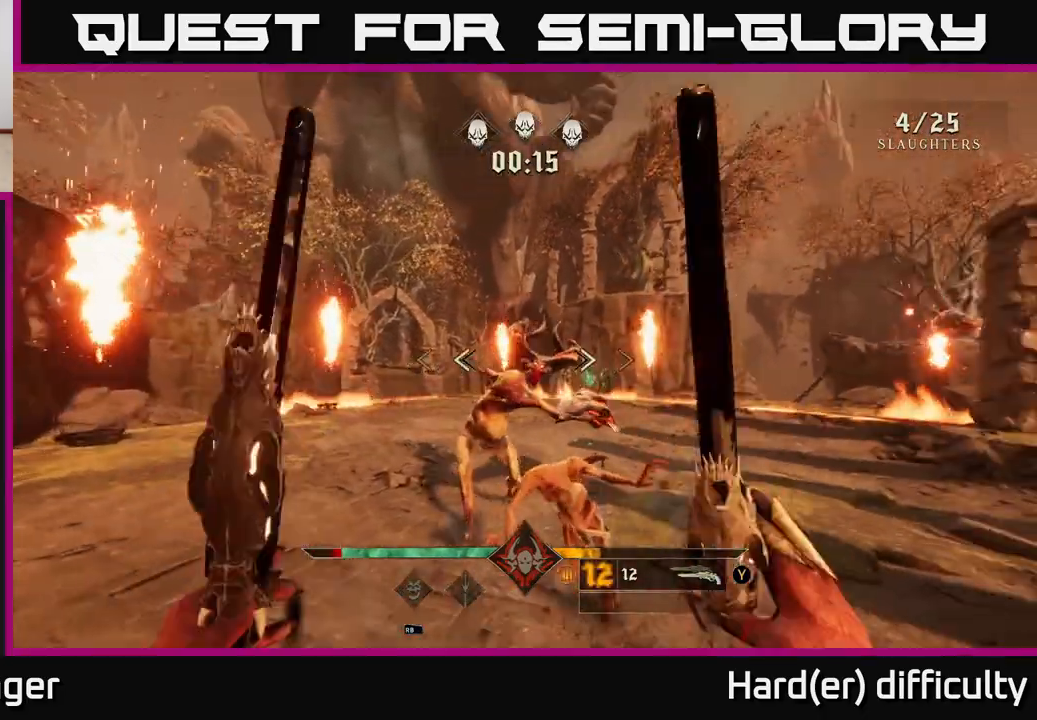
{"buttons": [], "left_stick": "up-left", "right_stick": "right", "events": [[17, "right_stick", "center"], [50, "left_stick", "down-left"], [83, "R2", "down"], [183, "R2", "up"], [233, "L2", "down"], [283, "left_stick", "left"], [283, "right_stick", "down-right"], [367, "L2", "up"], [417, "left_stick", "up-left"], [500, "right_stick", "right"]]}
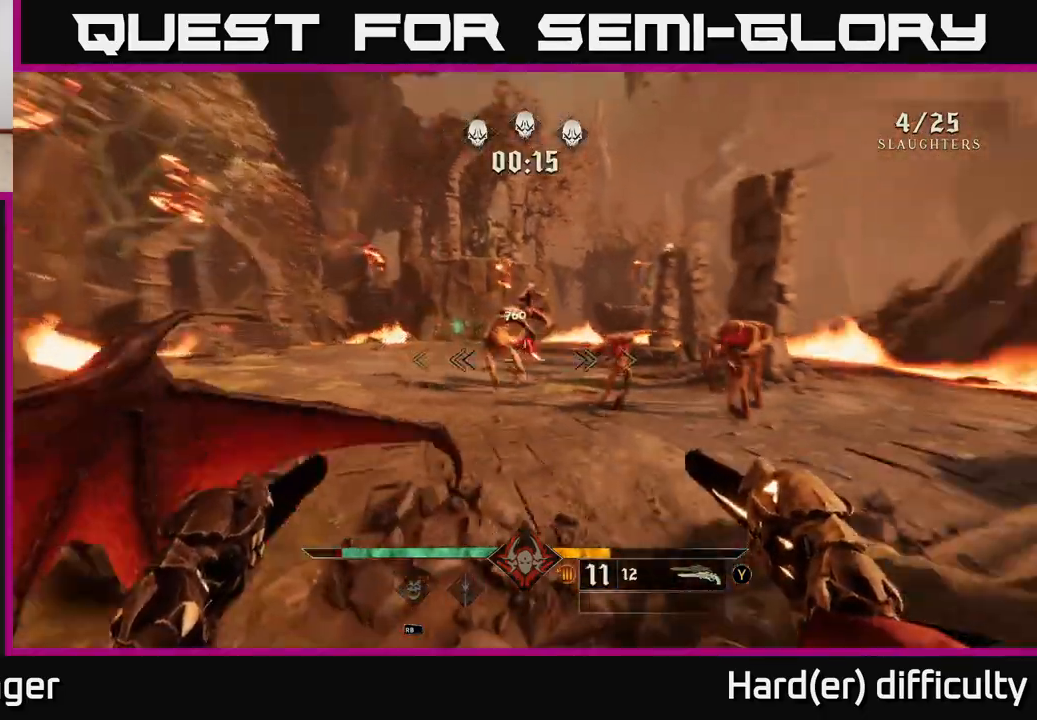
{"buttons": ["A"], "left_stick": "up-left", "right_stick": "center", "events": [[67, "L2", "down"], [183, "right_stick", "center"], [200, "A", "down"], [233, "L2", "up"], [333, "A", "up"], [433, "A", "down"]]}
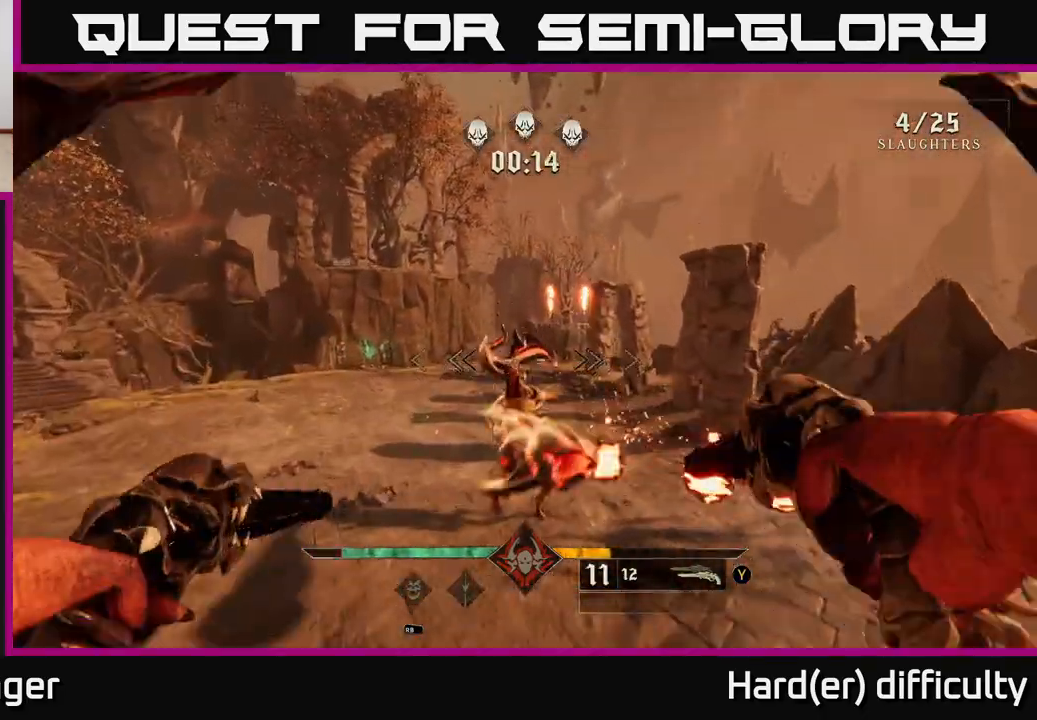
{"buttons": ["R1"], "left_stick": "left", "right_stick": "down-right", "events": [[50, "A", "up"], [100, "left_stick", "up"], [183, "L1", "down"], [183, "right_stick", "right"], [217, "left_stick", "up-left"], [300, "right_stick", "down-right"], [333, "L1", "up"], [333, "left_stick", "left"], [450, "R1", "down"]]}
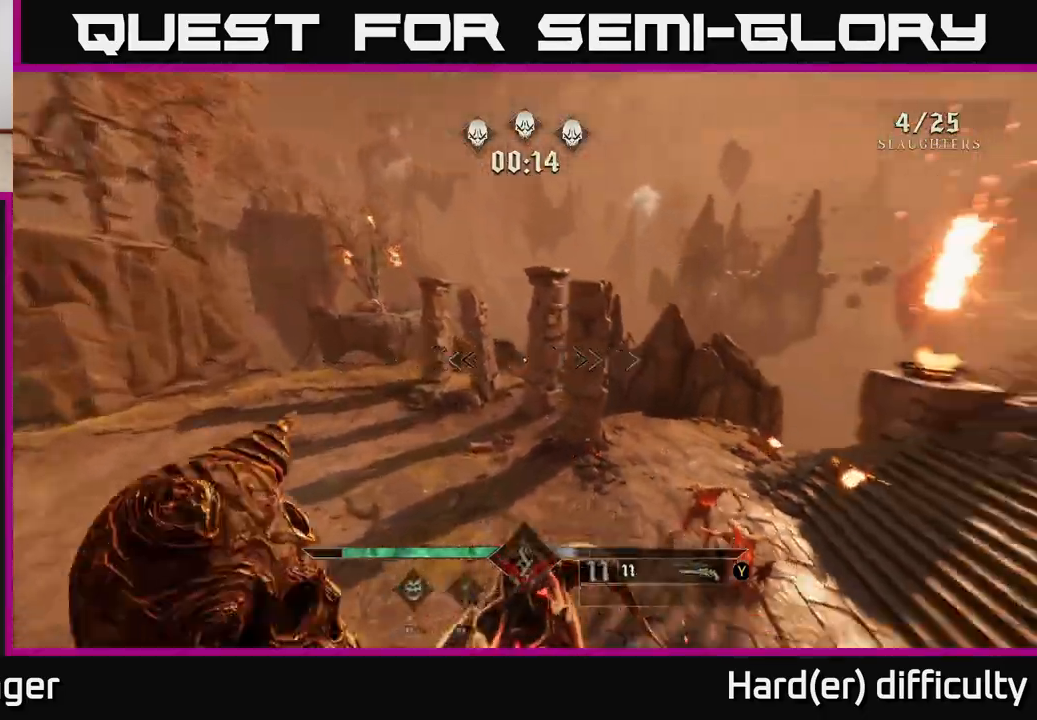
{"buttons": [], "left_stick": "center", "right_stick": "up", "events": [[50, "R1", "up"], [67, "left_stick", "down-left"], [133, "right_stick", "right"], [283, "left_stick", "up-left"], [283, "right_stick", "down-right"], [333, "R2", "down"], [433, "R2", "up"], [433, "right_stick", "center"], [500, "left_stick", "center"], [500, "right_stick", "up"]]}
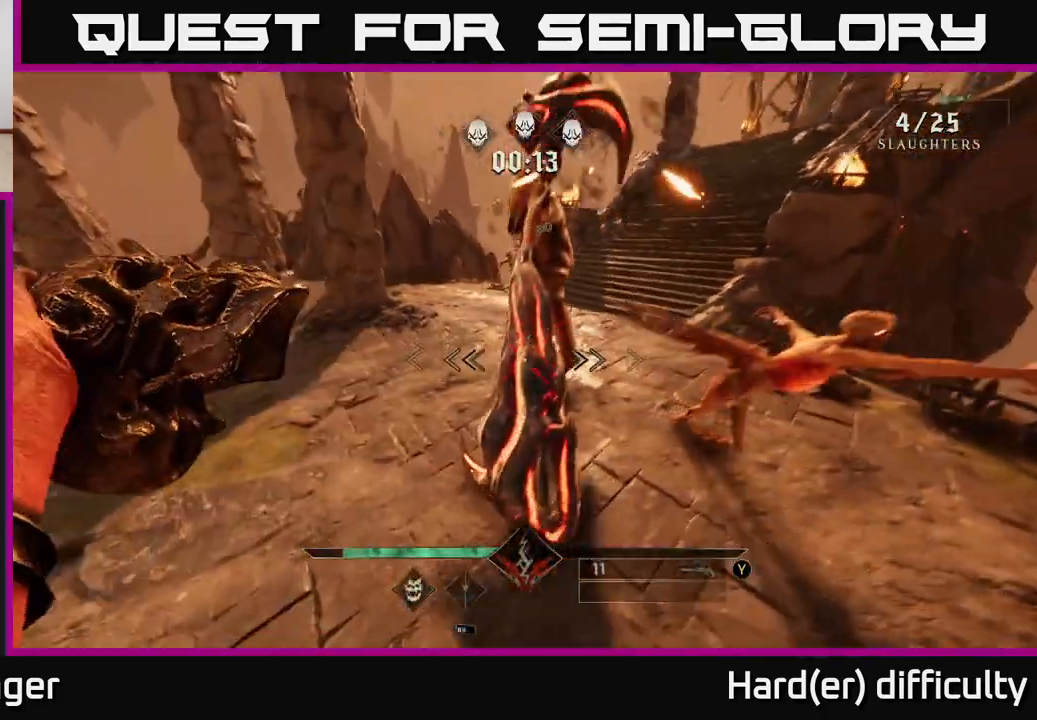
{"buttons": [], "left_stick": "down", "right_stick": "center", "events": [[117, "left_stick", "down-left"], [217, "left_stick", "down"], [250, "right_stick", "up-right"], [283, "R1", "down"], [417, "R1", "up"], [433, "right_stick", "center"]]}
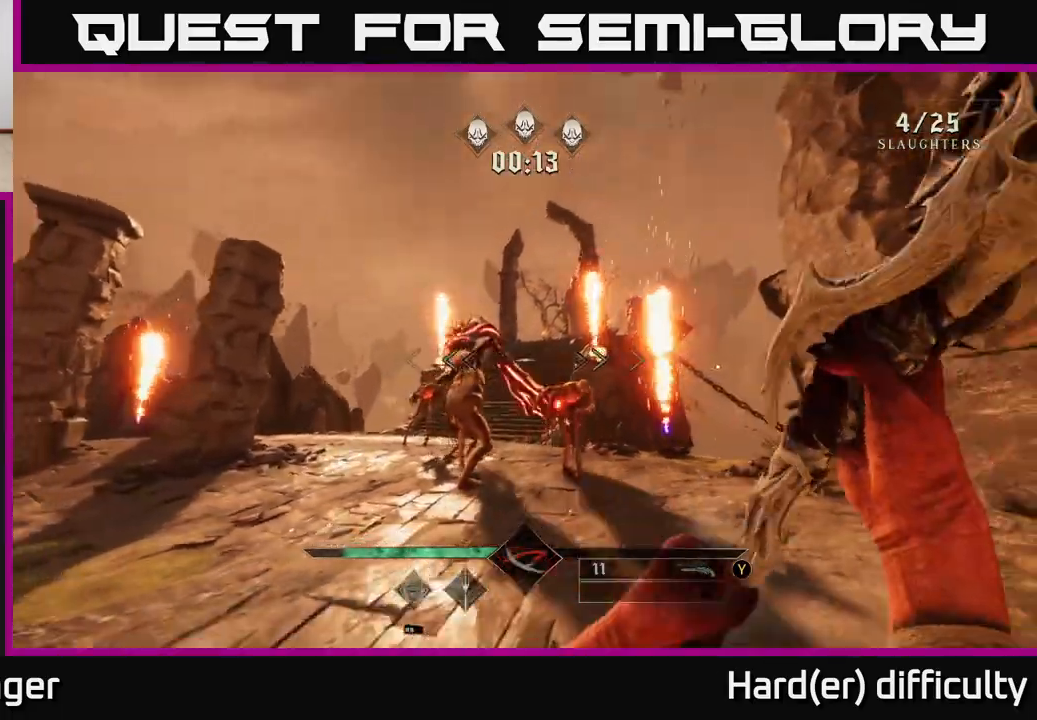
{"buttons": [], "left_stick": "up-left", "right_stick": "center", "events": [[83, "left_stick", "up-left"], [183, "left_stick", "up"], [300, "R2", "down"], [400, "R2", "up"], [433, "left_stick", "up-left"]]}
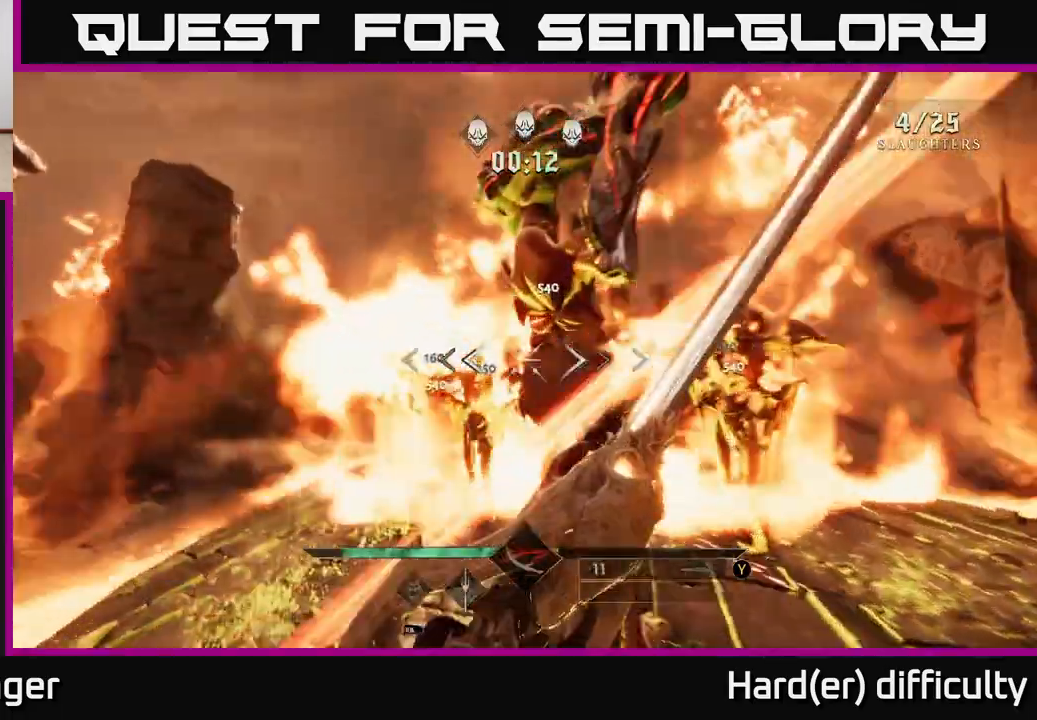
{"buttons": [], "left_stick": "center", "right_stick": "center", "events": [[150, "left_stick", "up"], [183, "right_stick", "right"], [250, "R2", "down"], [300, "left_stick", "down"], [350, "R2", "up"], [417, "right_stick", "center"], [467, "left_stick", "center"]]}
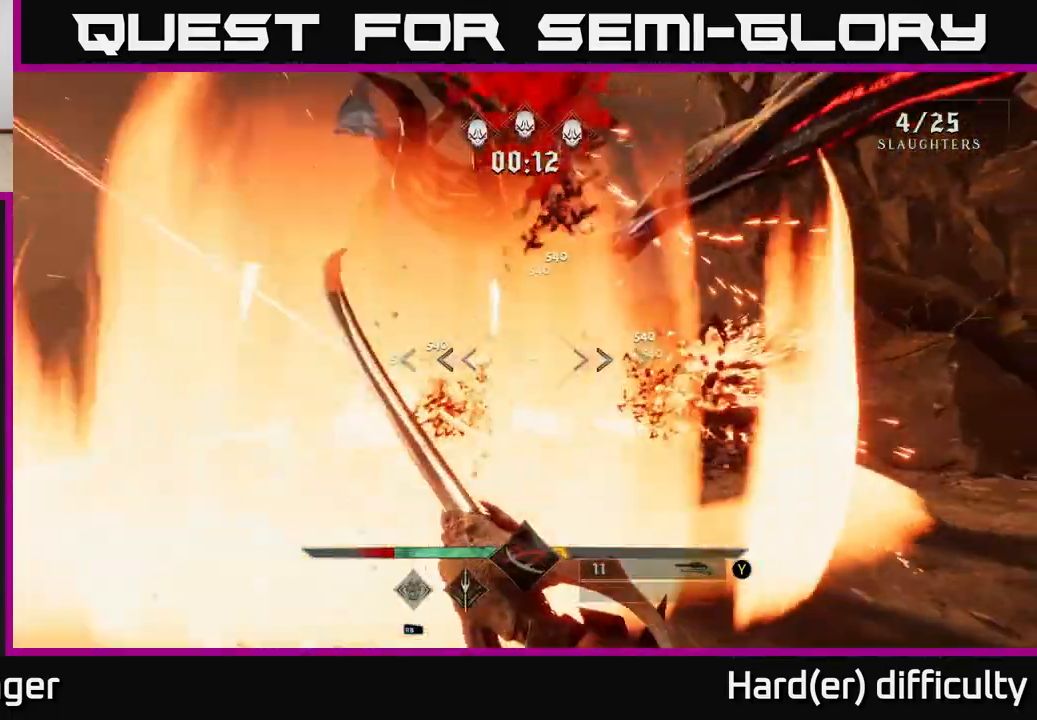
{"buttons": [], "left_stick": "center", "right_stick": "center", "events": [[217, "left_stick", "up"], [250, "R2", "down"], [333, "R2", "up"], [350, "left_stick", "up-right"], [450, "left_stick", "center"]]}
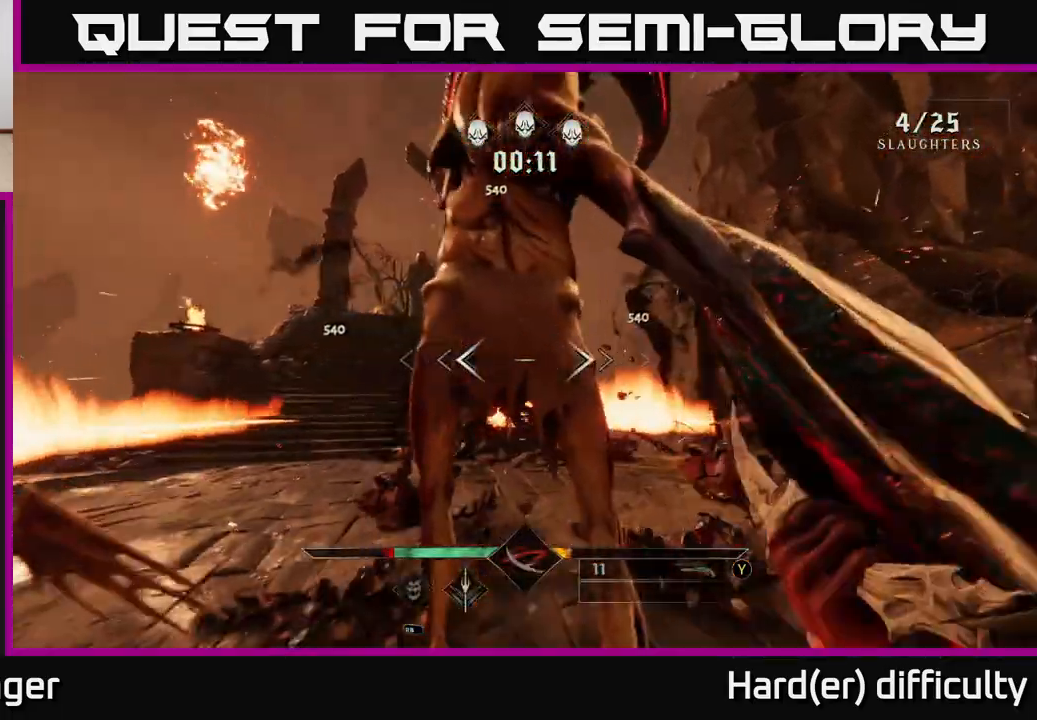
{"buttons": [], "left_stick": "down", "right_stick": "center", "events": [[150, "left_stick", "down"]]}
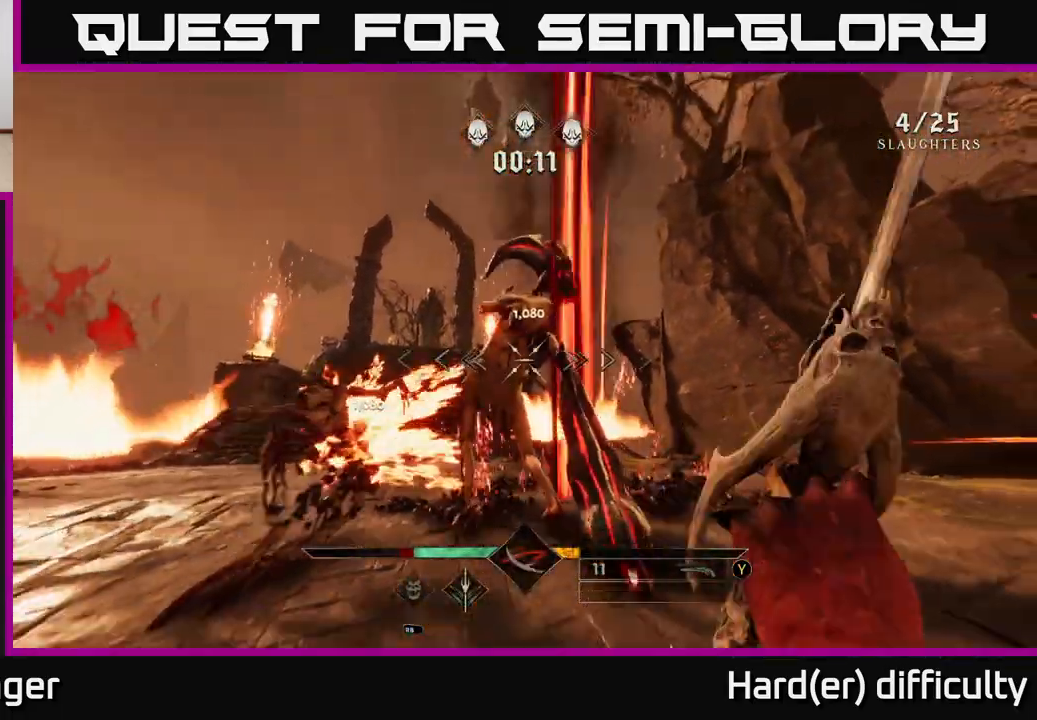
{"buttons": [], "left_stick": "center", "right_stick": "center", "events": [[50, "left_stick", "center"], [100, "left_stick", "up"], [283, "R2", "down"], [367, "R2", "up"], [450, "left_stick", "center"]]}